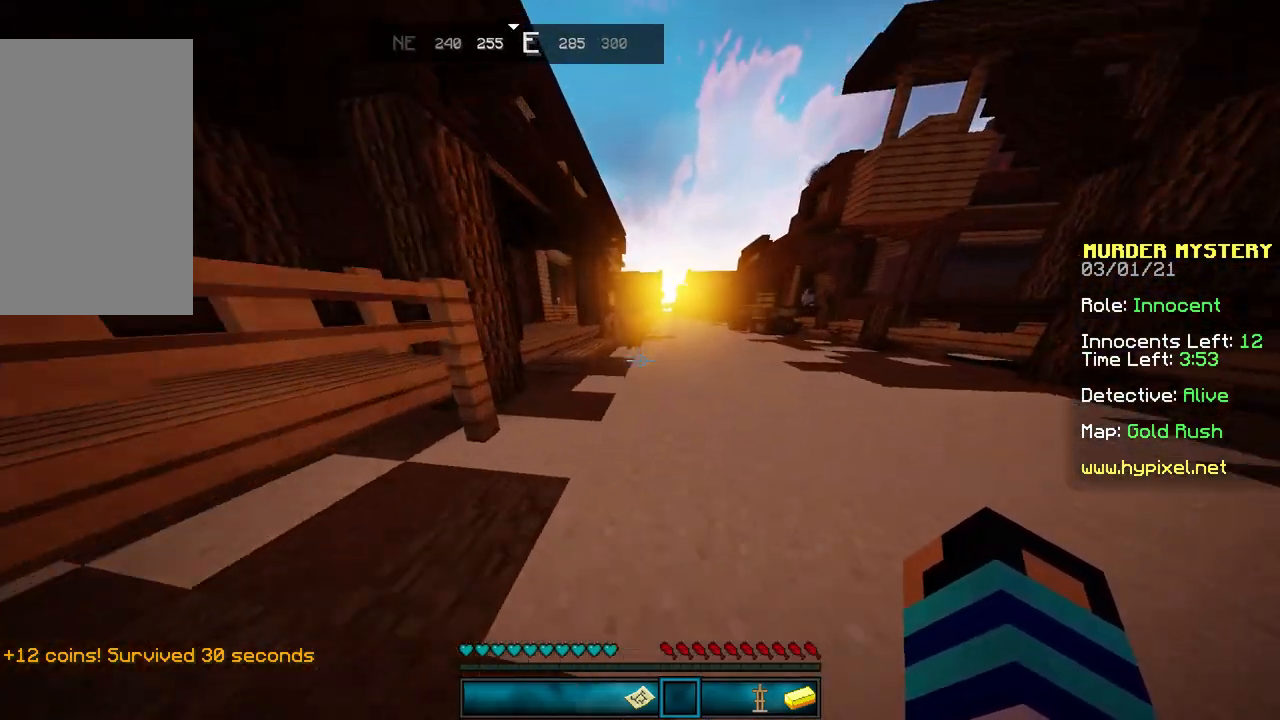
Gameplay with keyboard and mouse; each line is a JSON object with the keys and mouse buttons held at the frame after it. "events" lists presses ("down") and releases ("up") of "a", "d", "s", "space", "w", "mouse_left" and "mouse_right" between this image and that frame as [ms after this image, input, new state], when the widget could be followed in between. "mouse_left", "mouse_right" = the "left", "right" buttons of the "mouse" list. No other keys are recorded. Fast repeated clicks can show as one long hold. Mouse movement is not recorded.
{"keys": ["a", "w"], "mouse": [], "events": [[301, "space", "up"]]}
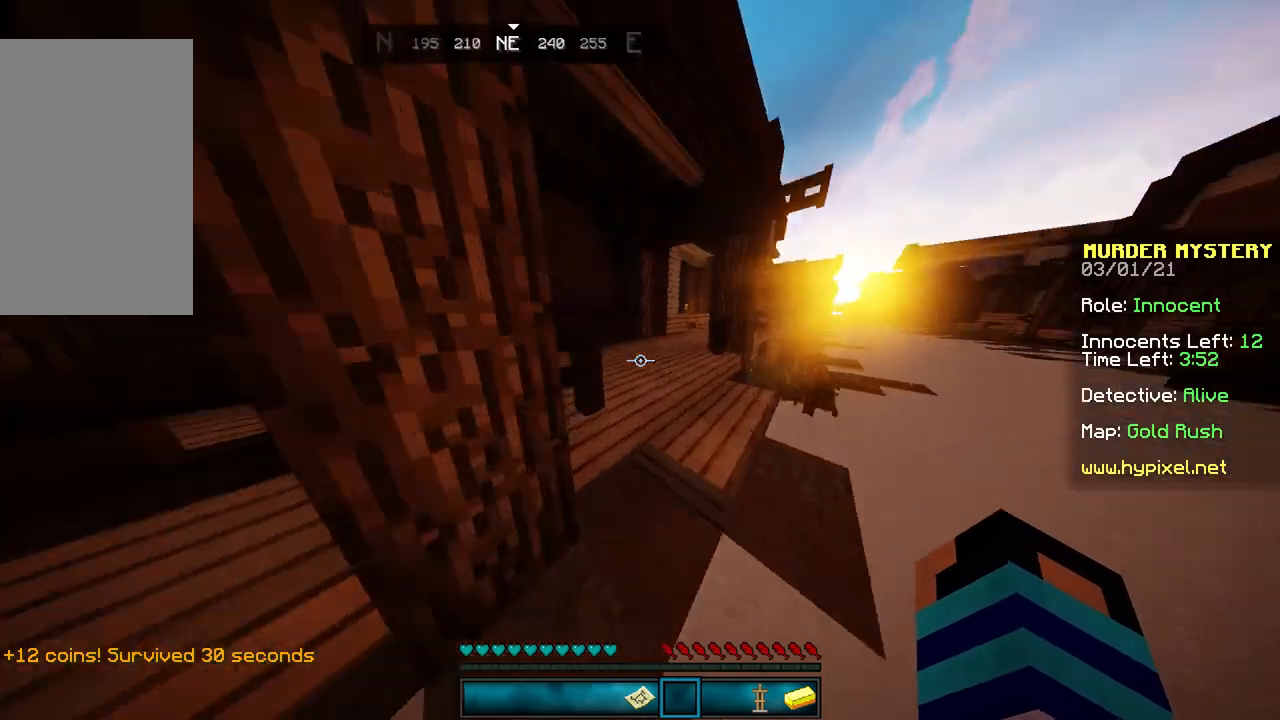
{"keys": ["d", "w"], "mouse": [], "events": [[33, "d", "down"], [100, "a", "up"], [100, "space", "down"], [233, "mouse_left", "down"], [333, "space", "up"], [400, "mouse_left", "up"]]}
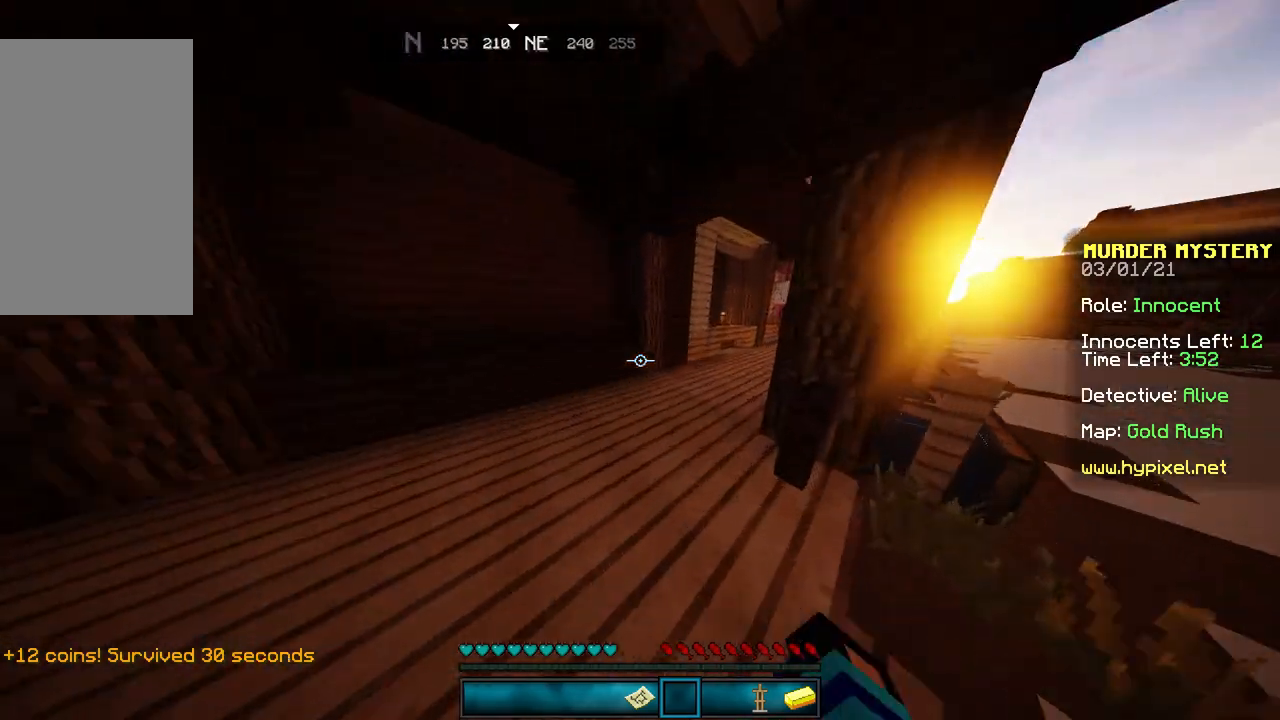
{"keys": ["w"], "mouse": [], "events": [[67, "space", "down"], [367, "space", "up"], [401, "d", "up"]]}
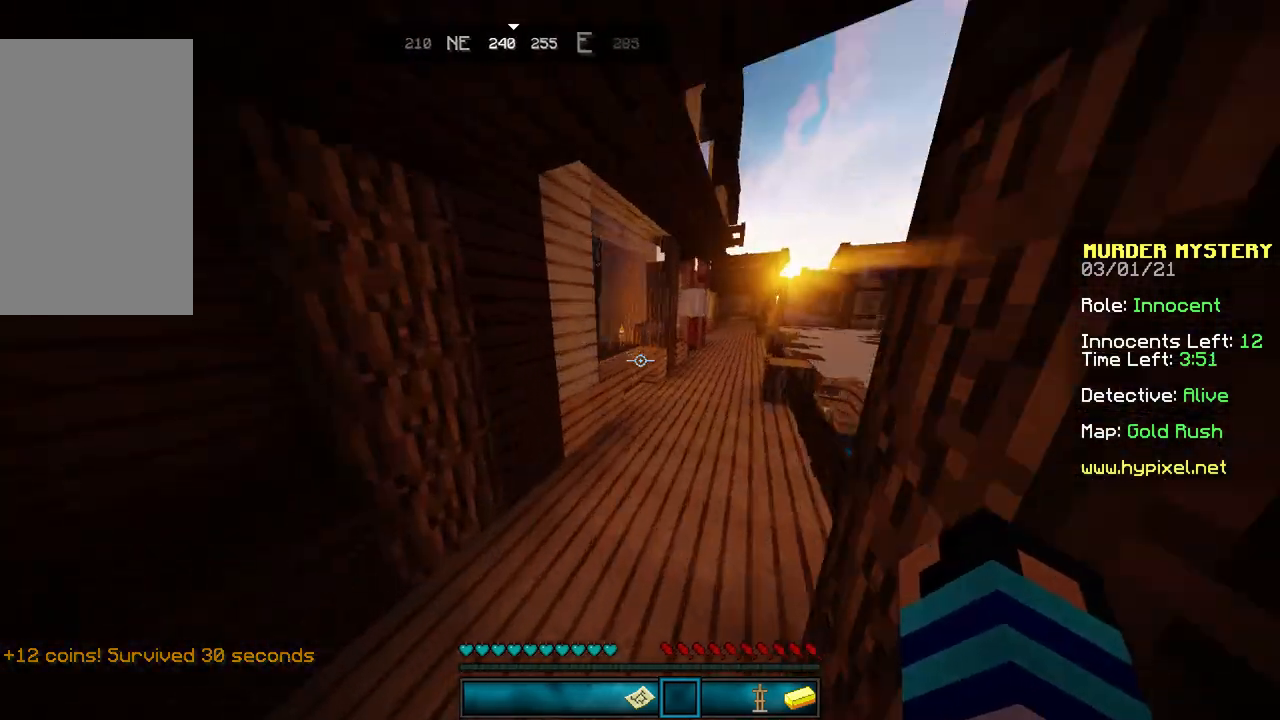
{"keys": ["d", "w"], "mouse": [], "events": [[434, "d", "down"]]}
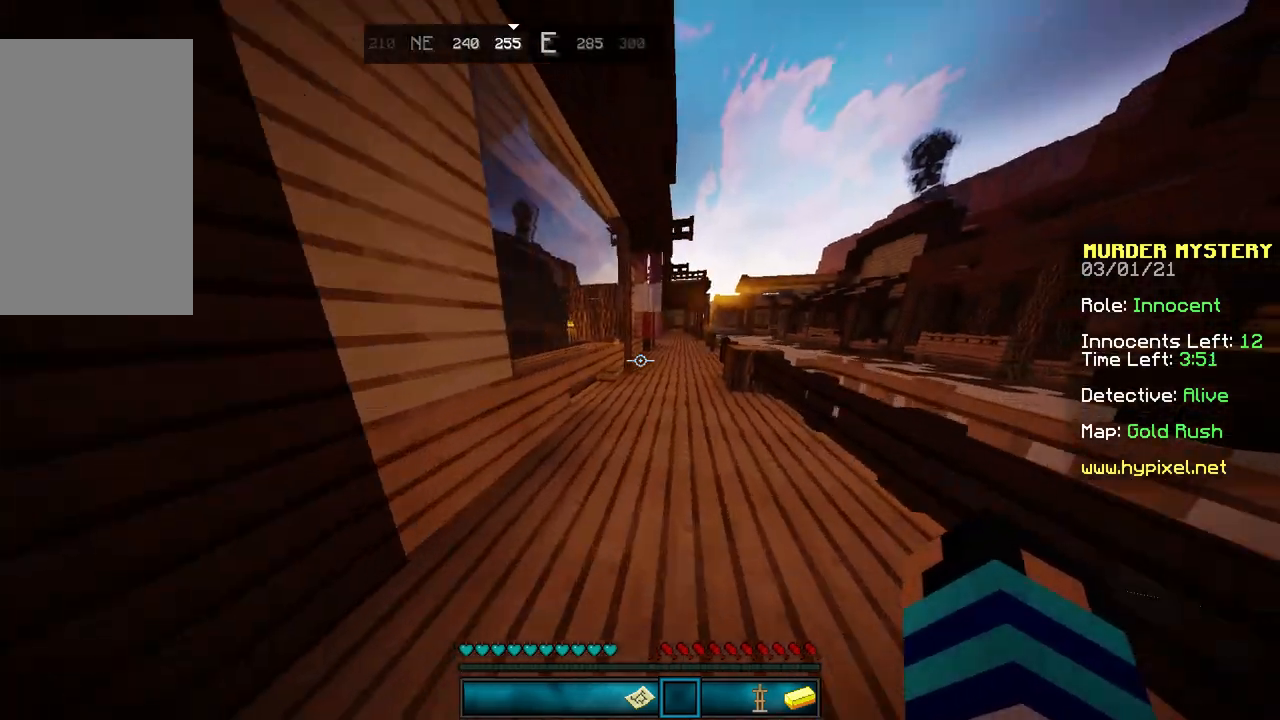
{"keys": ["space", "w"], "mouse": [], "events": [[234, "space", "down"], [301, "d", "up"]]}
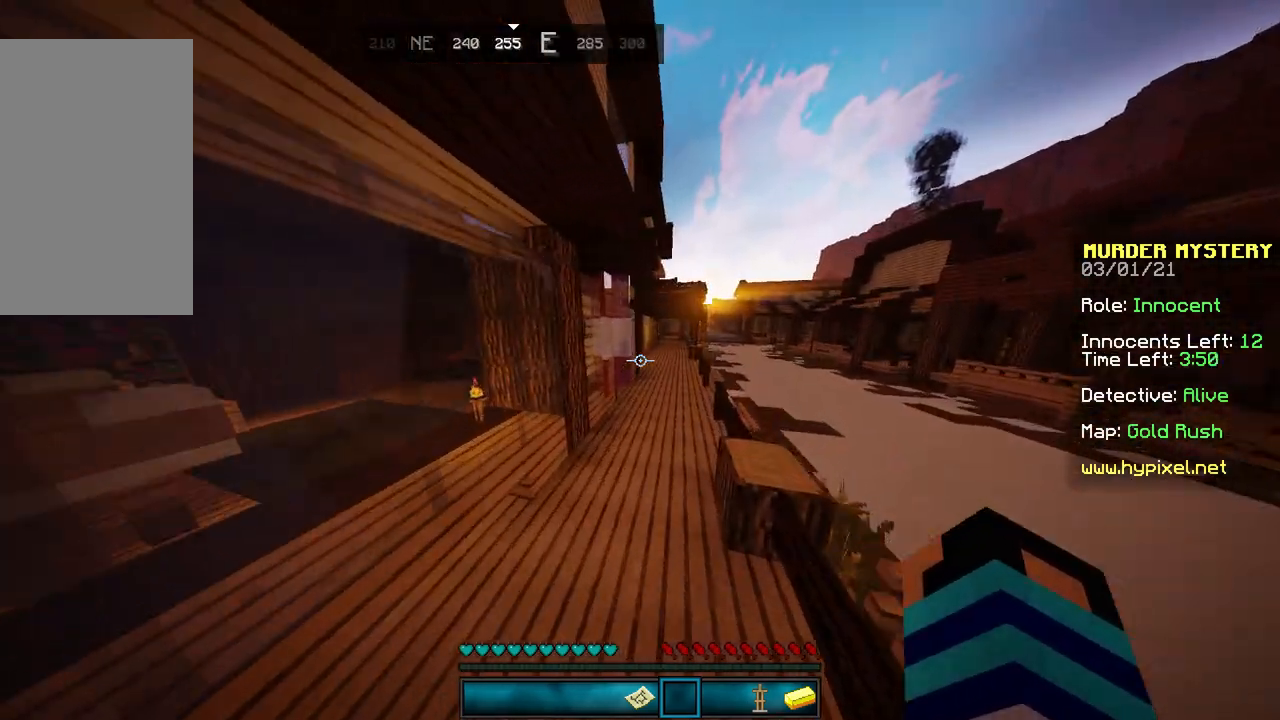
{"keys": ["space", "w"], "mouse": [], "events": [[133, "space", "up"], [267, "space", "down"]]}
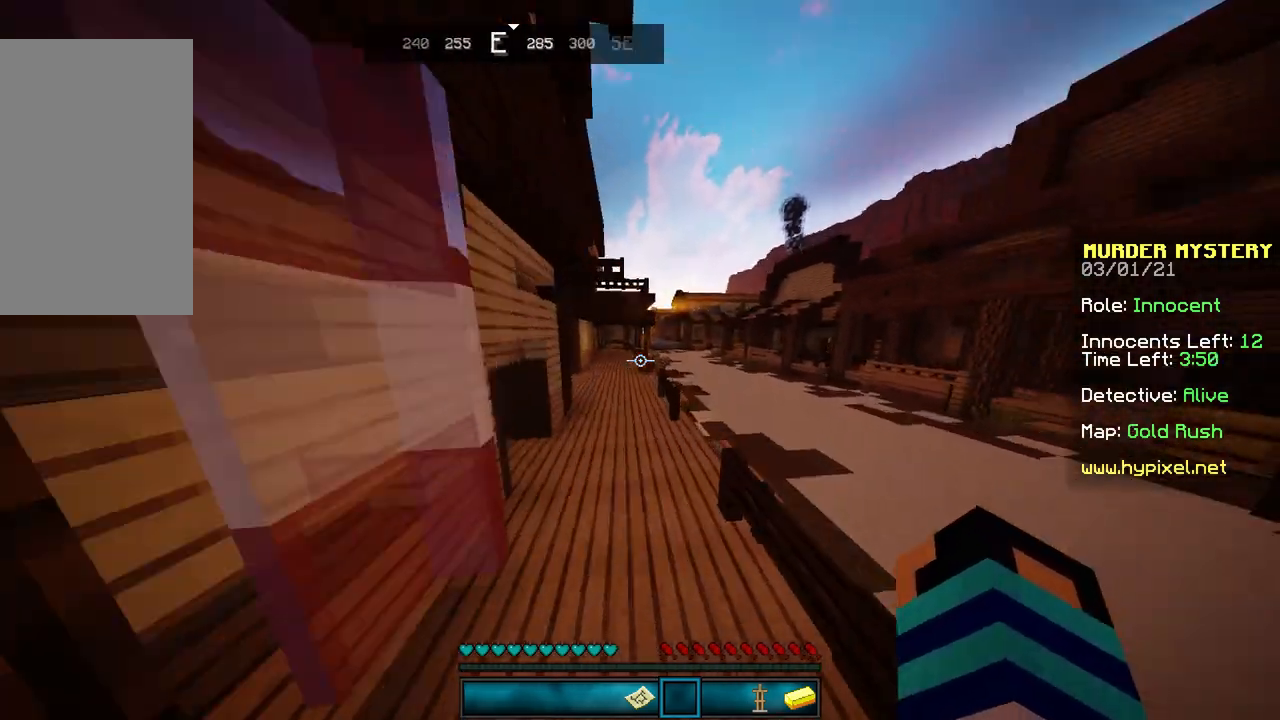
{"keys": ["d", "space", "w"], "mouse": []}
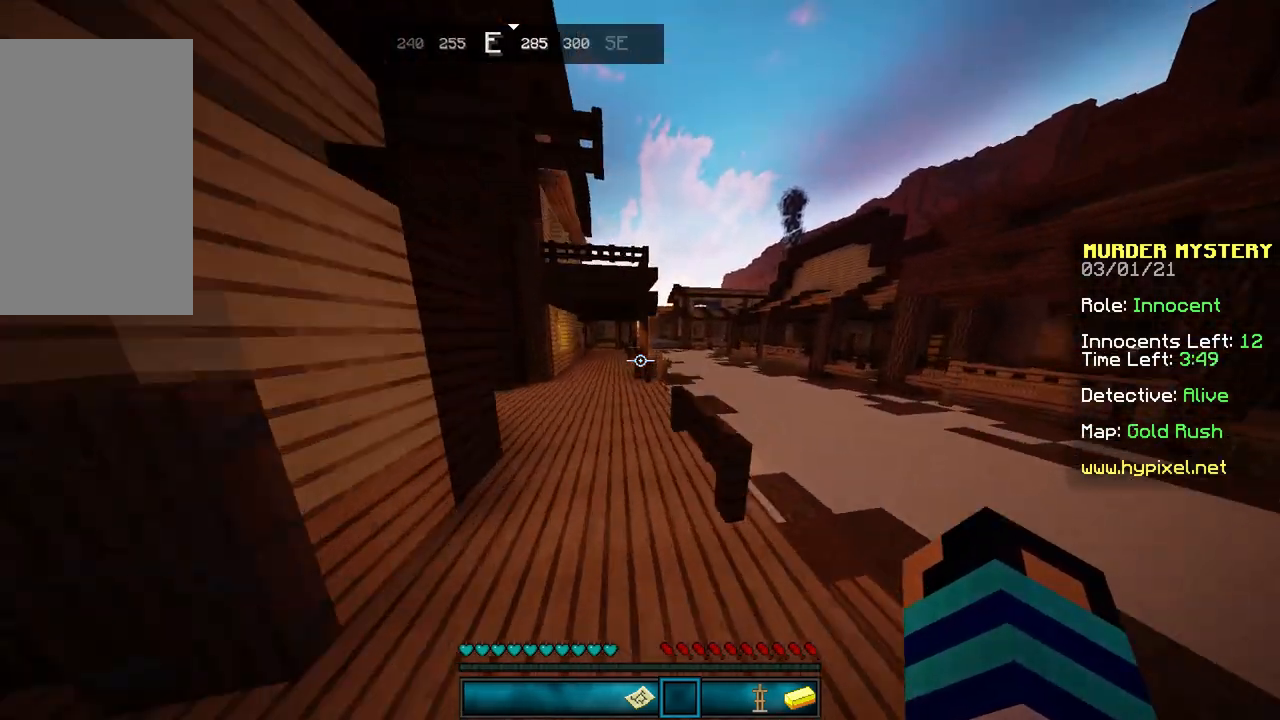
{"keys": ["a", "w"], "mouse": [], "events": [[67, "d", "up"], [167, "space", "up"], [467, "a", "down"]]}
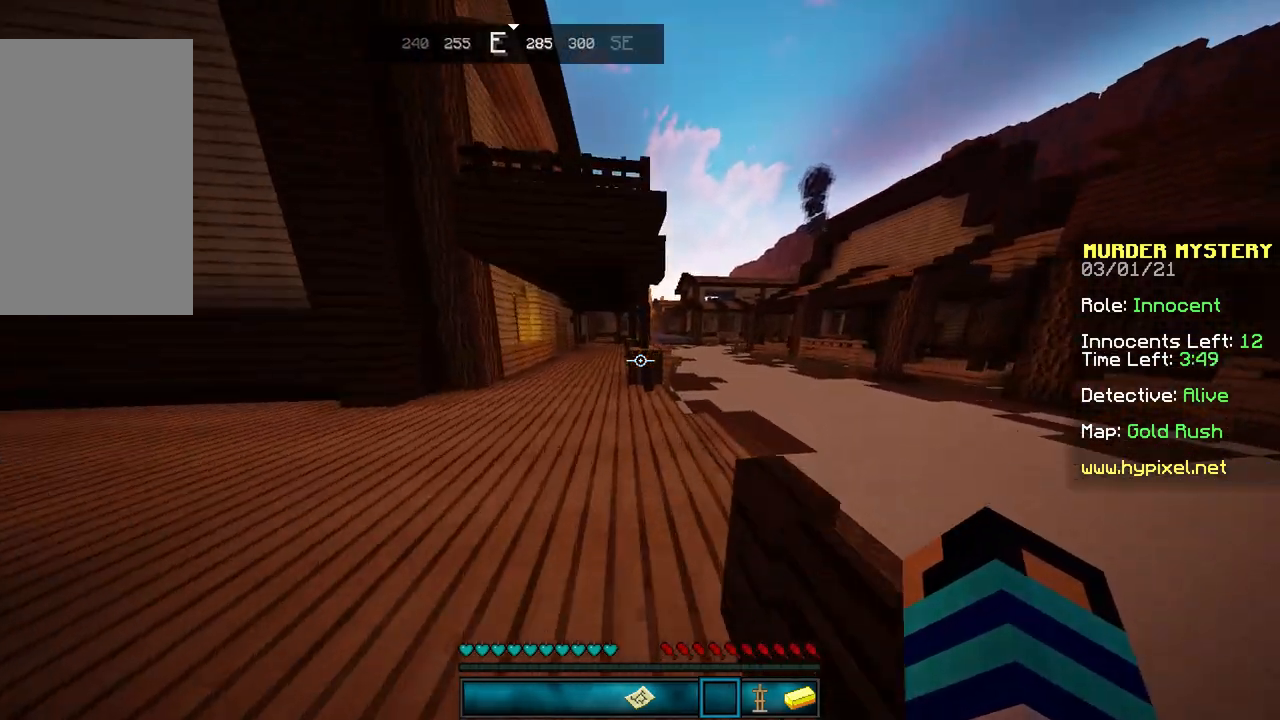
{"keys": ["w"], "mouse": [], "events": [[367, "a", "up"]]}
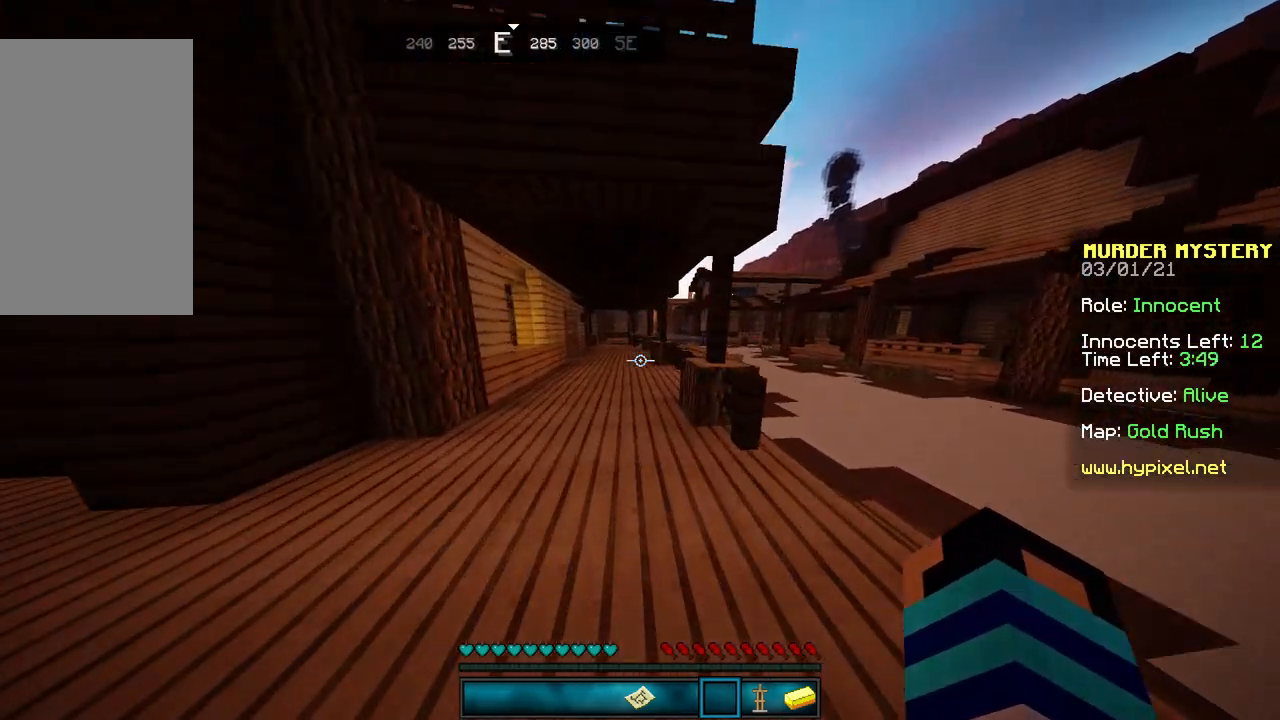
{"keys": ["a", "w"], "mouse": [], "events": [[67, "space", "down"], [234, "a", "down"], [434, "space", "up"]]}
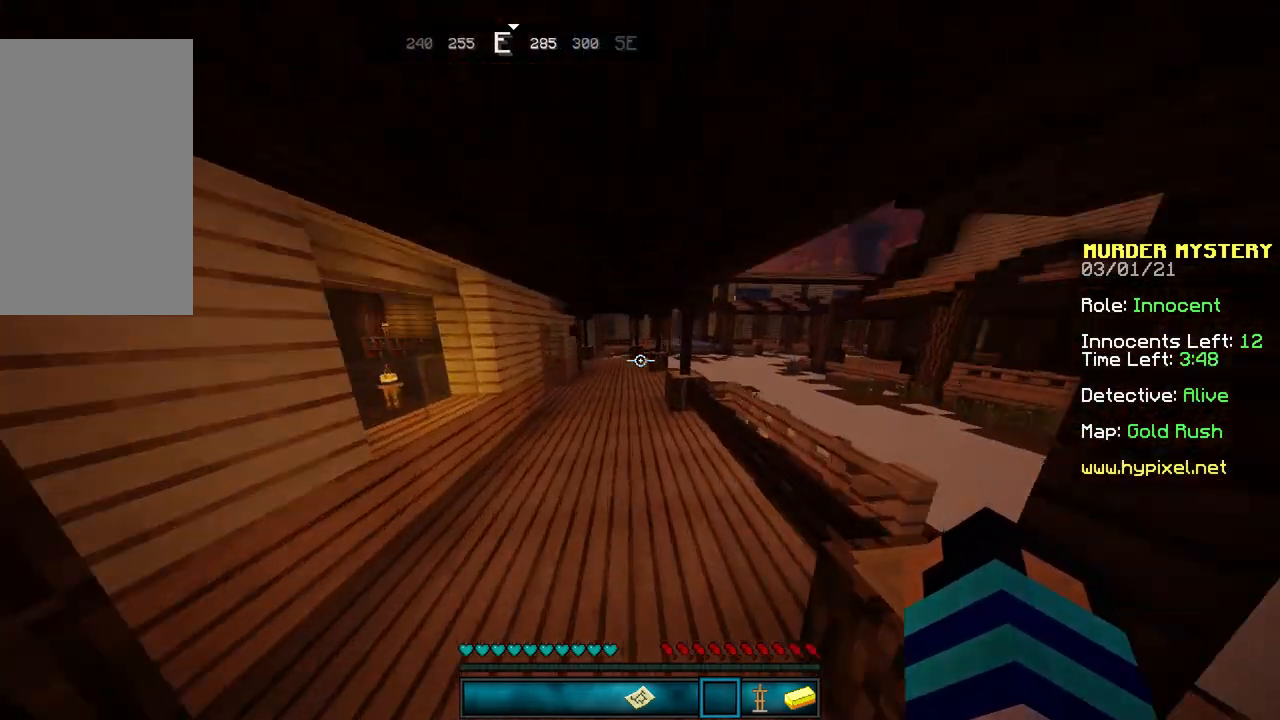
{"keys": ["w"], "mouse": [], "events": [[67, "a", "up"], [200, "space", "down"], [467, "space", "up"]]}
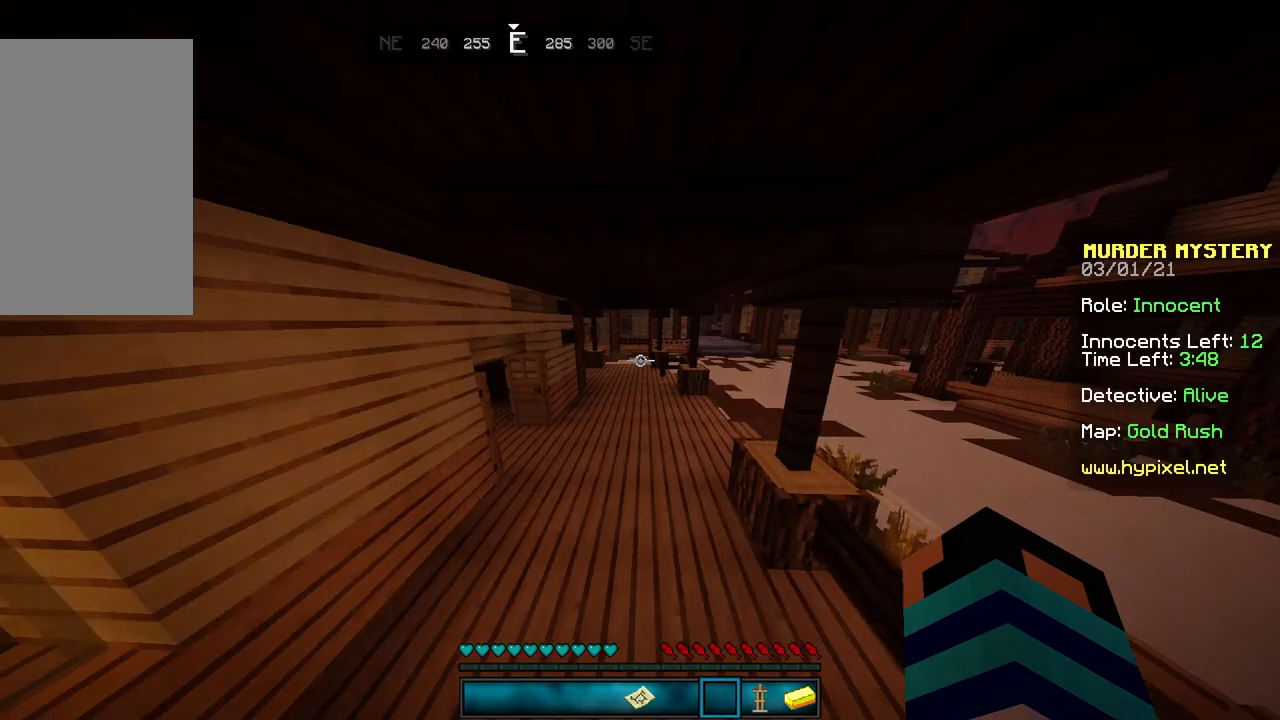
{"keys": ["space", "w"], "mouse": [], "events": [[301, "space", "down"]]}
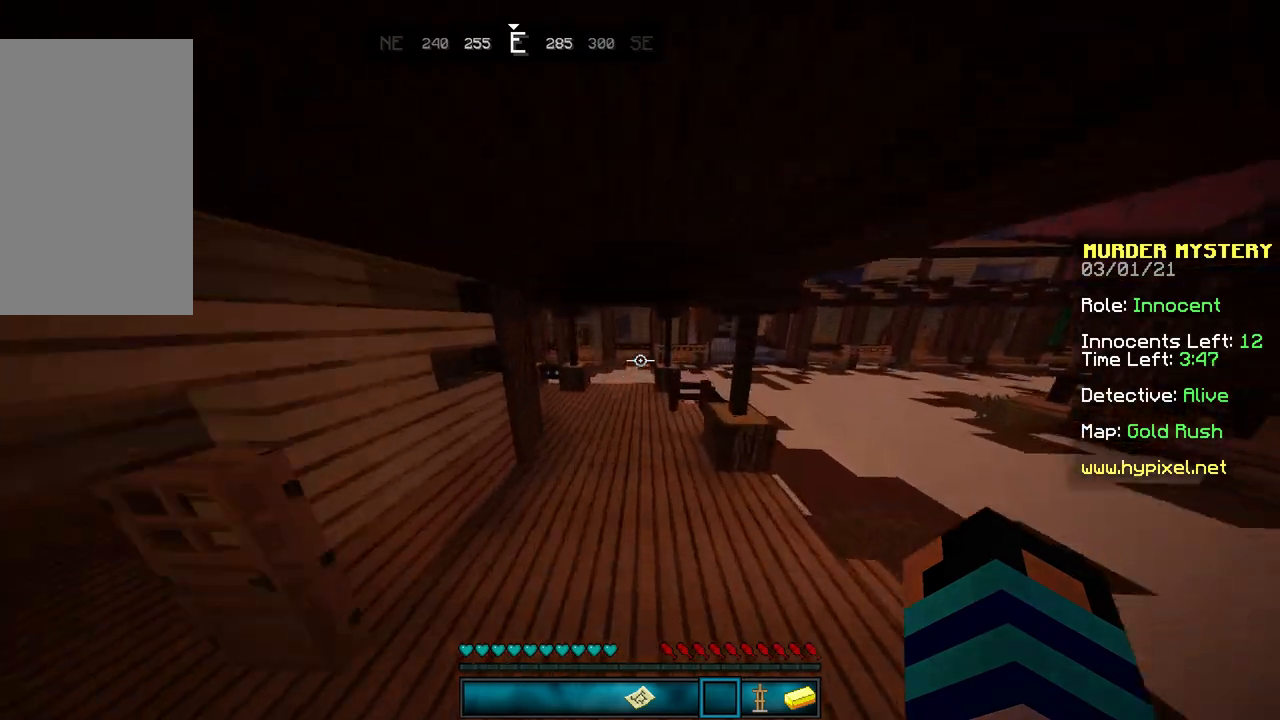
{"keys": ["space", "w"], "mouse": [], "events": [[100, "space", "up"], [367, "space", "down"]]}
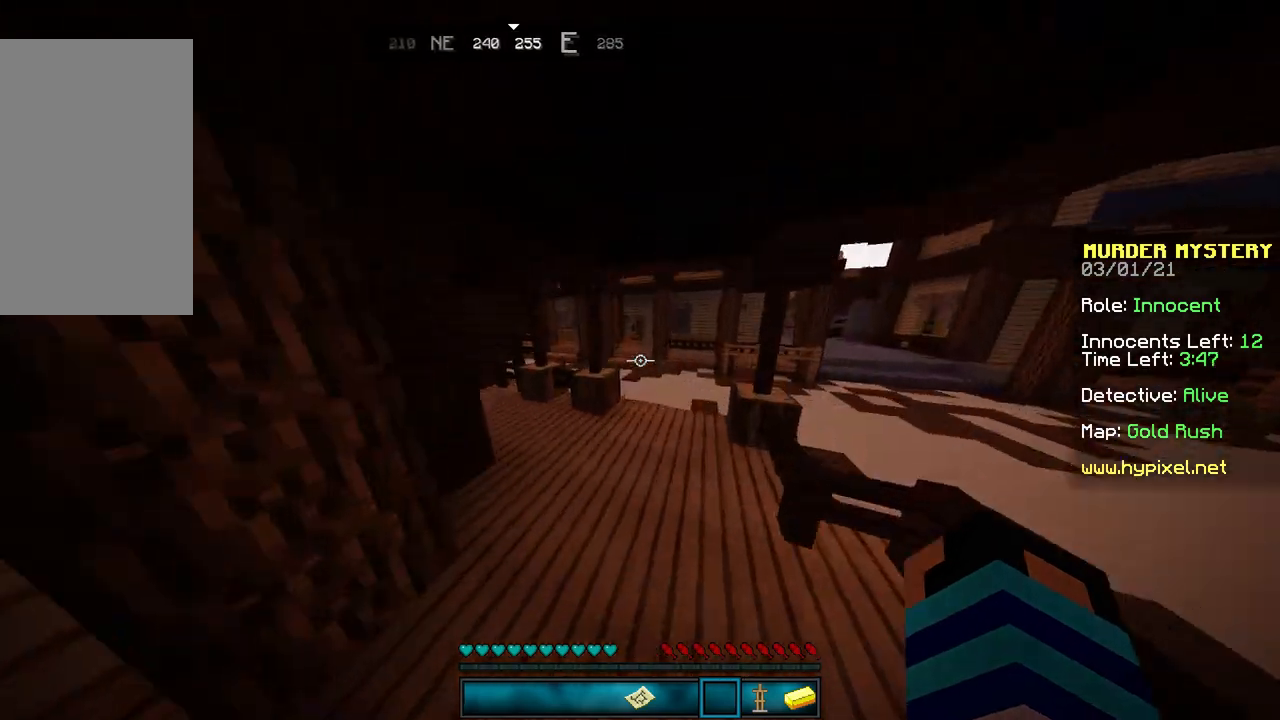
{"keys": ["space", "w"], "mouse": [], "events": [[67, "space", "up"], [401, "space", "down"]]}
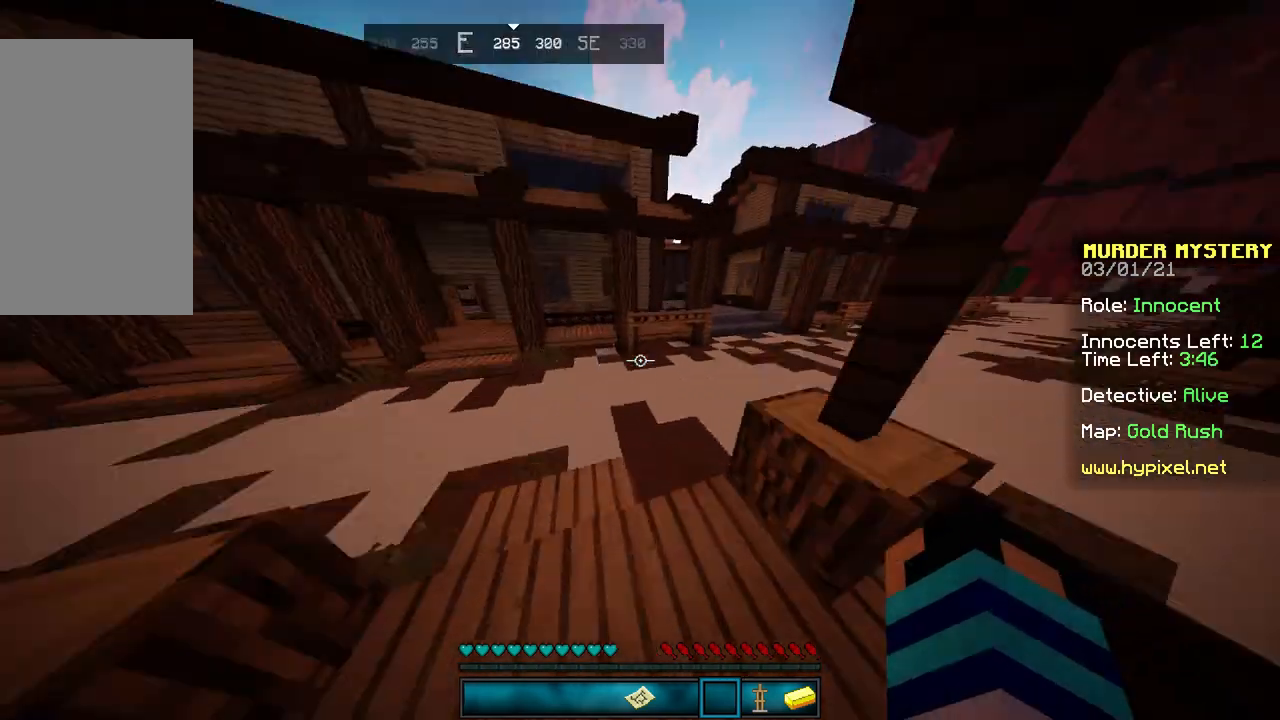
{"keys": ["d", "space", "w"], "mouse": [], "events": [[100, "mouse_left", "down"], [133, "d", "down"], [167, "mouse_left", "up"], [200, "space", "up"], [400, "mouse_left", "down"], [434, "space", "down"], [467, "mouse_left", "up"]]}
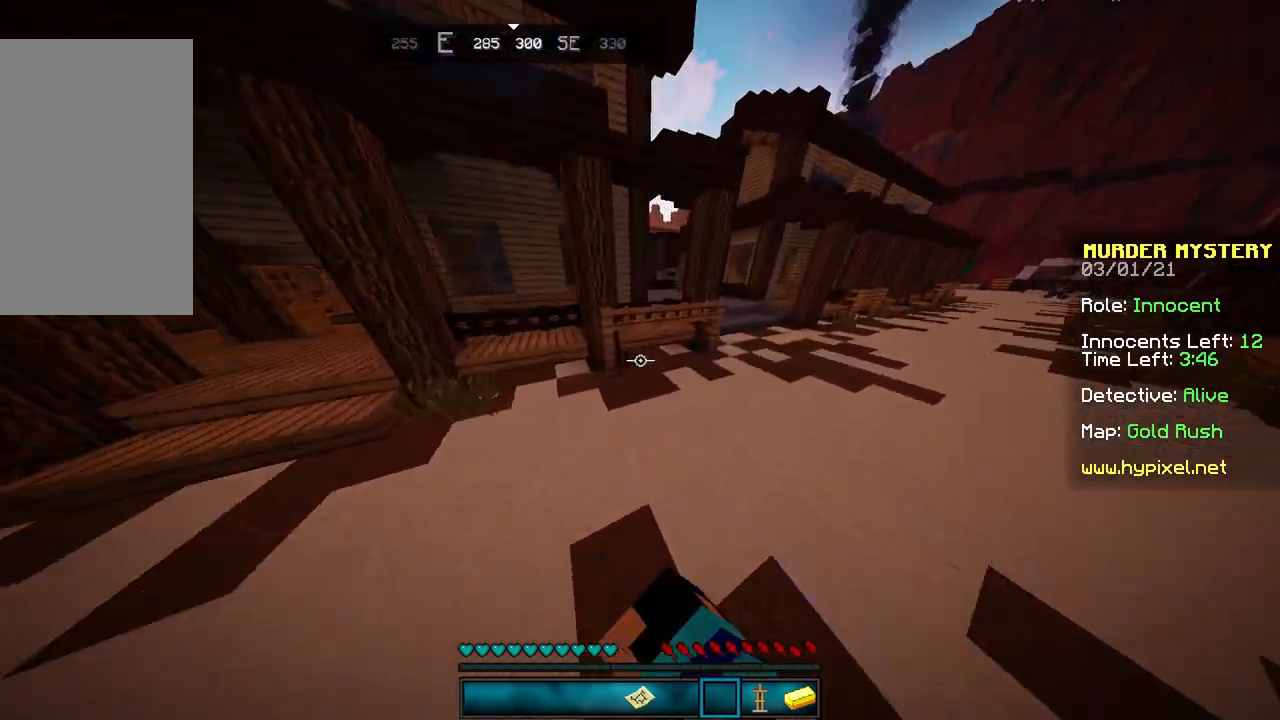
{"keys": ["d", "w"], "mouse": [], "events": [[501, "space", "up"]]}
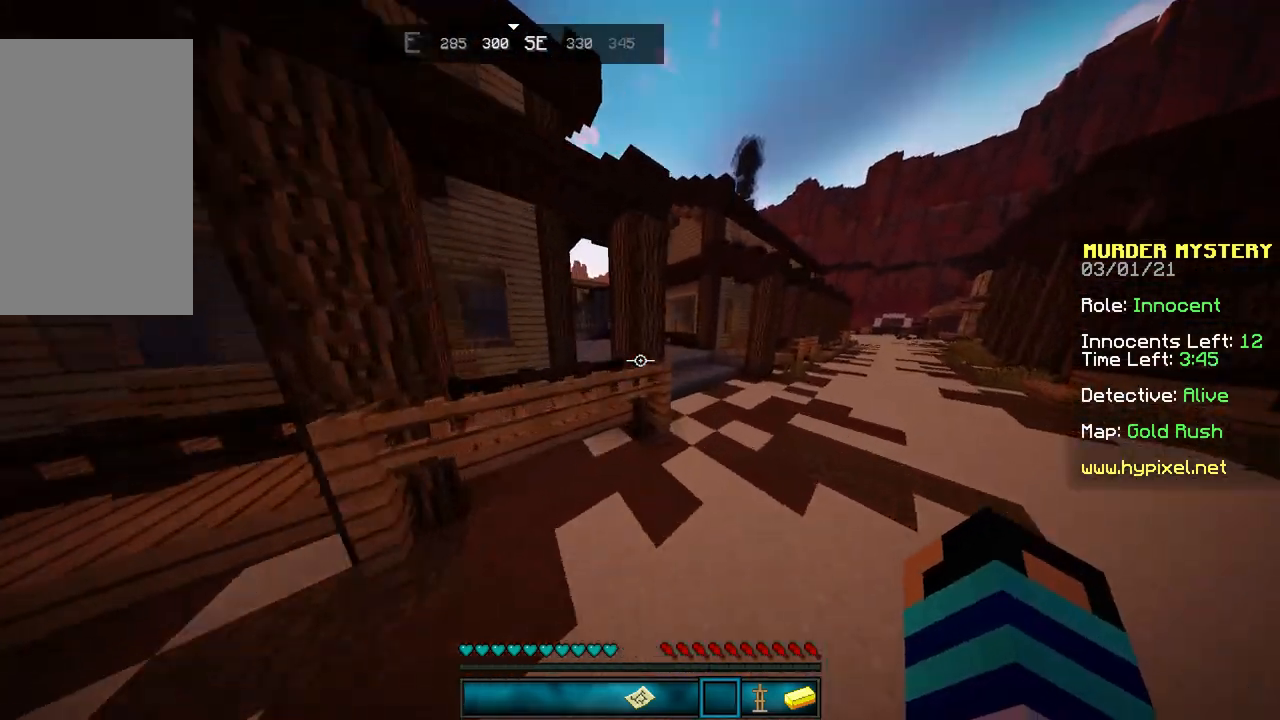
{"keys": ["d", "w"], "mouse": [], "events": [[167, "space", "down"], [500, "space", "up"]]}
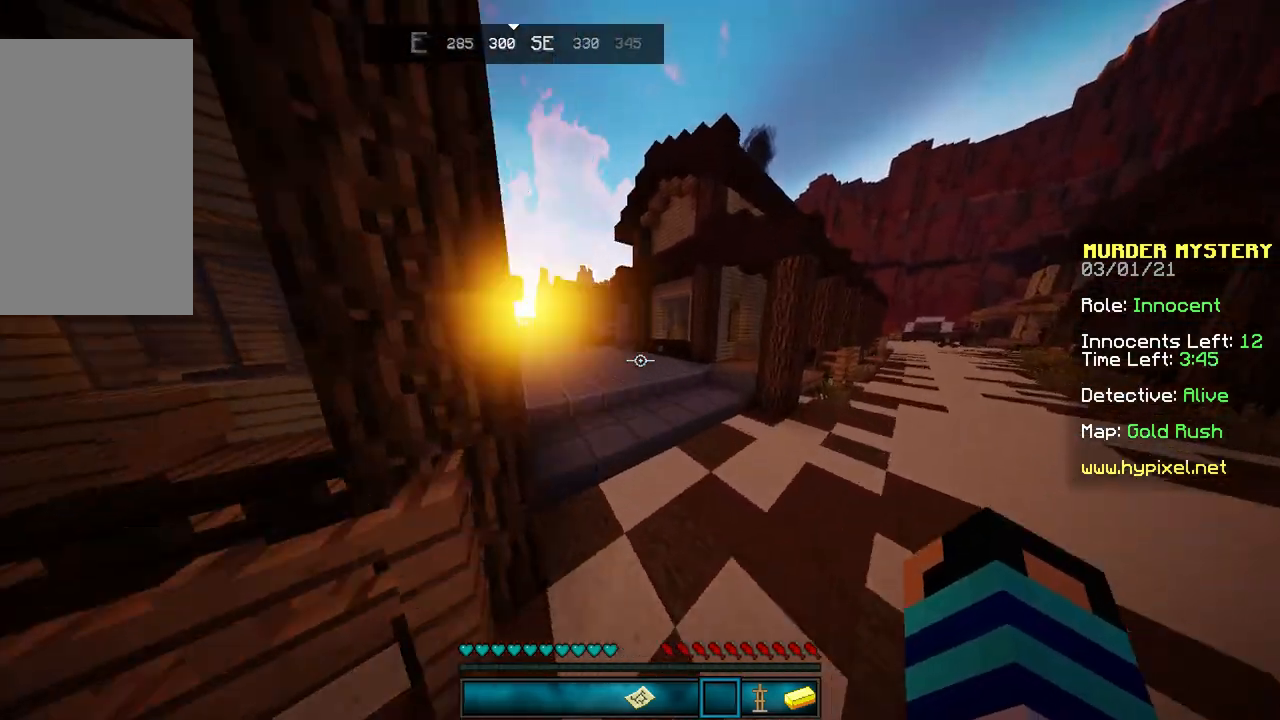
{"keys": ["w"], "mouse": [], "events": [[134, "mouse_left", "down"], [201, "d", "up"], [267, "space", "down"], [301, "mouse_left", "up"], [501, "space", "up"]]}
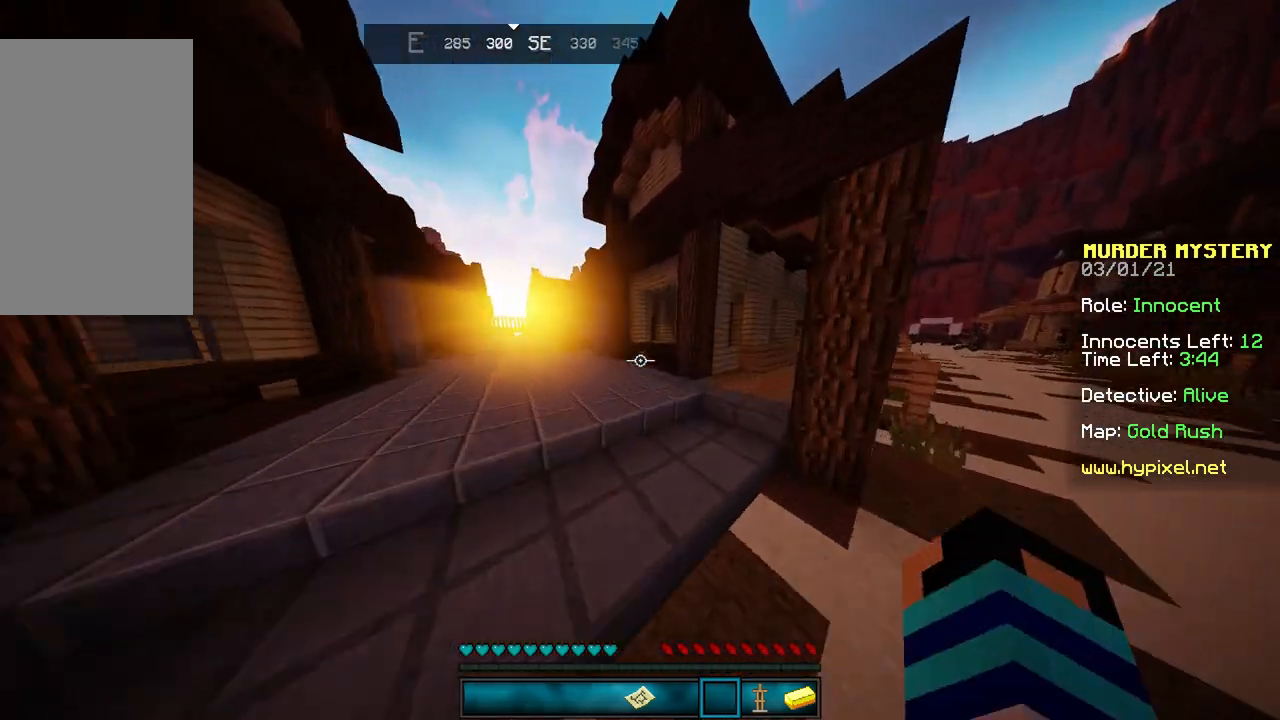
{"keys": ["d", "space", "w"], "mouse": ["left"], "events": [[133, "mouse_left", "down"], [167, "space", "down"], [233, "mouse_left", "up"], [467, "d", "down"], [500, "mouse_left", "down"]]}
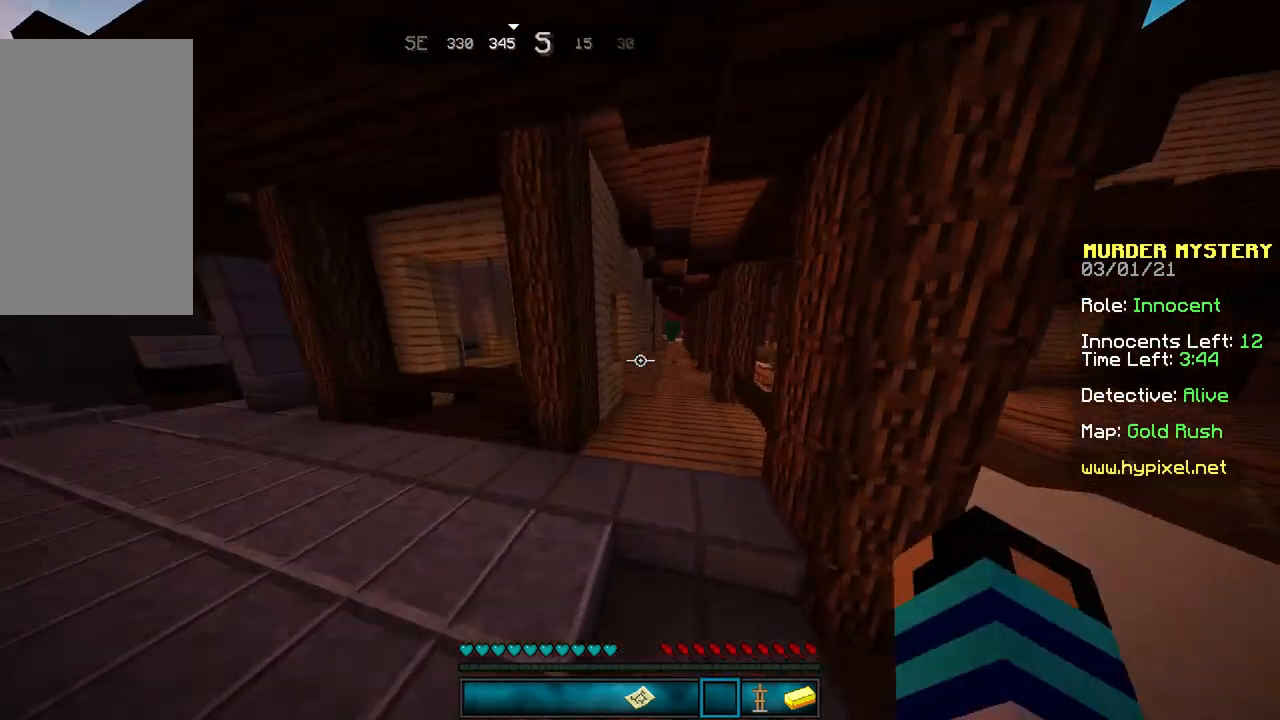
{"keys": ["d", "space", "w"], "mouse": [], "events": [[167, "mouse_left", "up"], [167, "space", "up"], [334, "mouse_left", "down"], [367, "space", "down"], [434, "mouse_left", "up"]]}
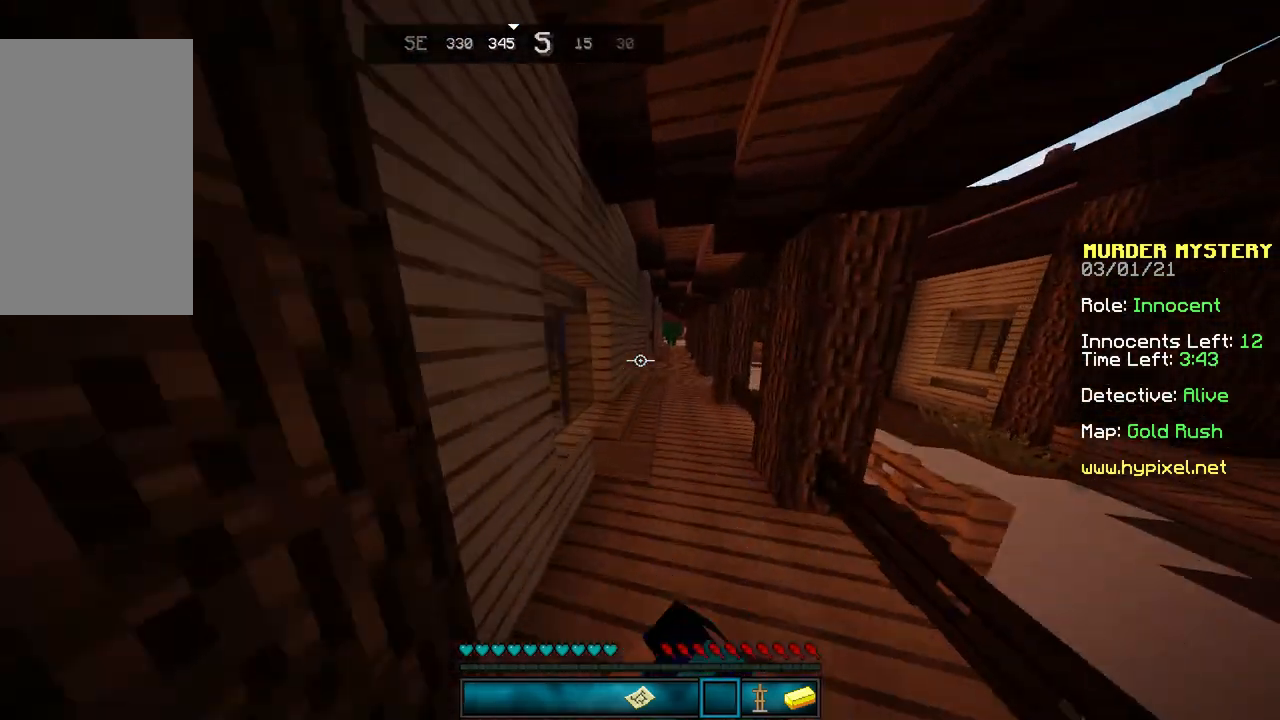
{"keys": ["a", "space", "w"], "mouse": [], "events": [[100, "space", "up"], [233, "mouse_left", "down"], [334, "mouse_left", "up"], [400, "a", "down"], [400, "d", "up"], [467, "space", "down"]]}
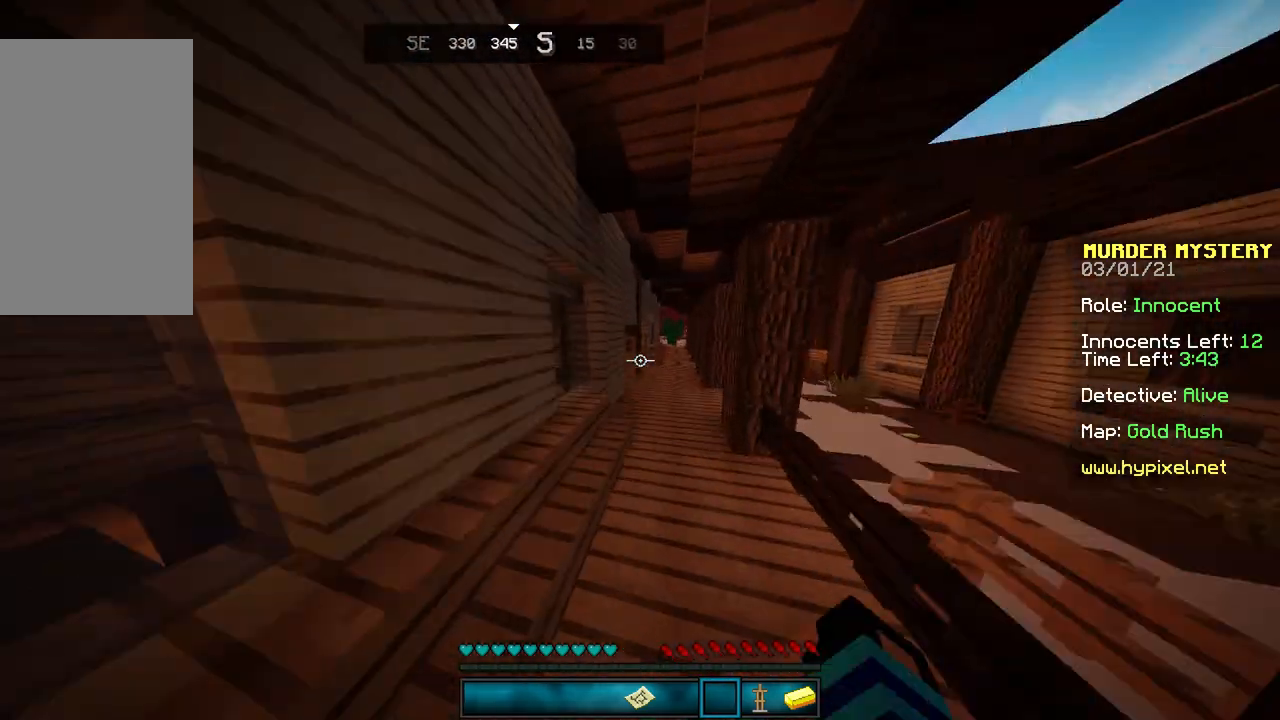
{"keys": ["w"], "mouse": [], "events": [[267, "space", "up"], [401, "a", "up"]]}
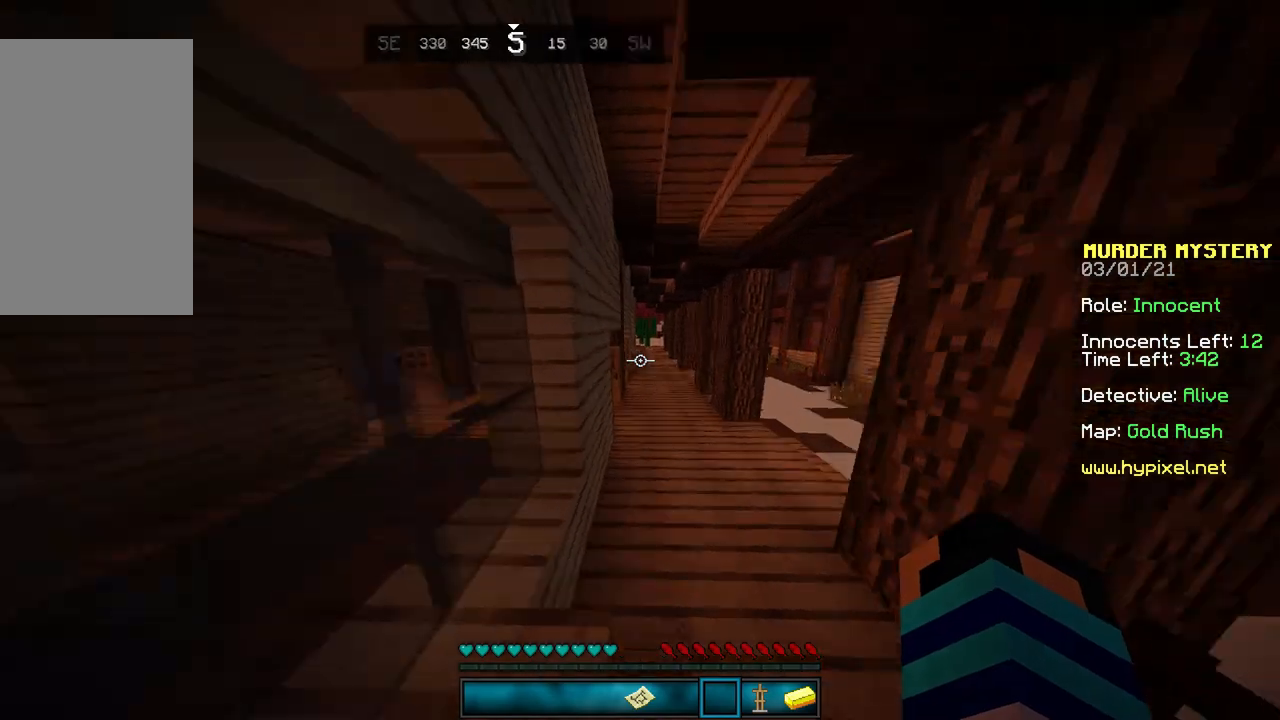
{"keys": ["d", "w"], "mouse": [], "events": [[33, "d", "down"], [33, "space", "down"], [367, "space", "up"]]}
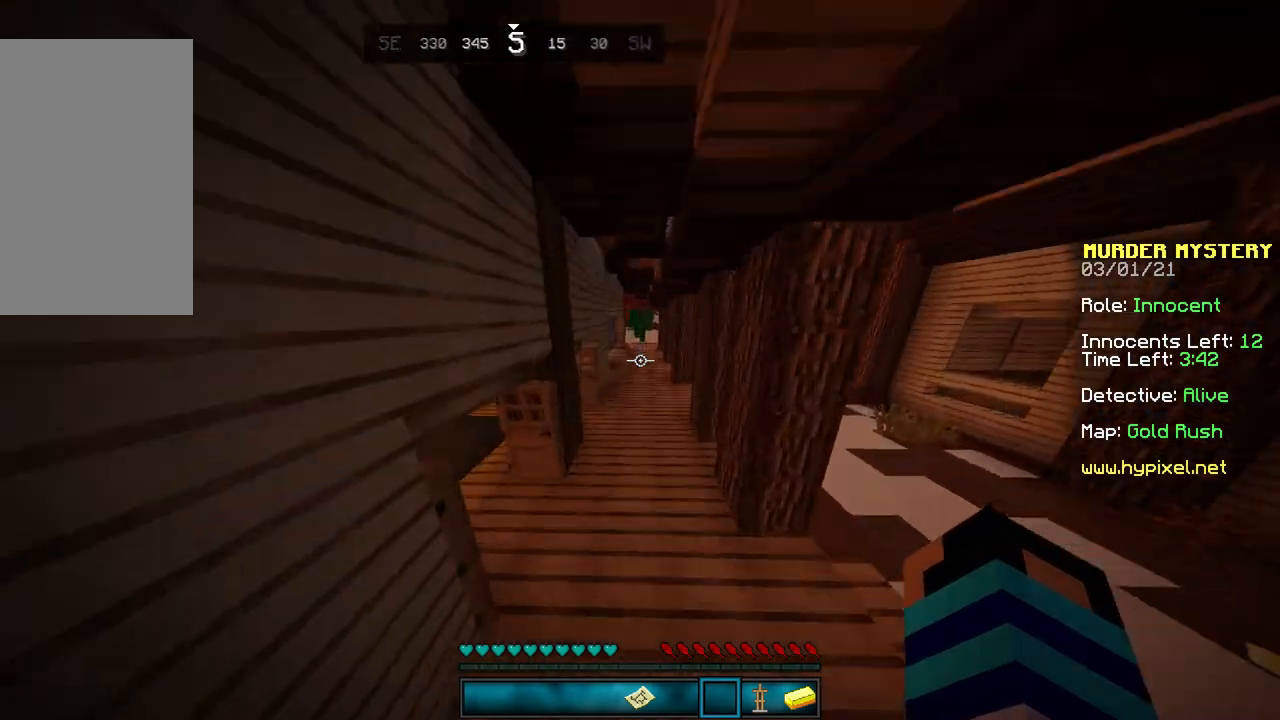
{"keys": ["a", "space", "w"], "mouse": [], "events": [[101, "d", "up"], [301, "space", "down"], [334, "a", "down"]]}
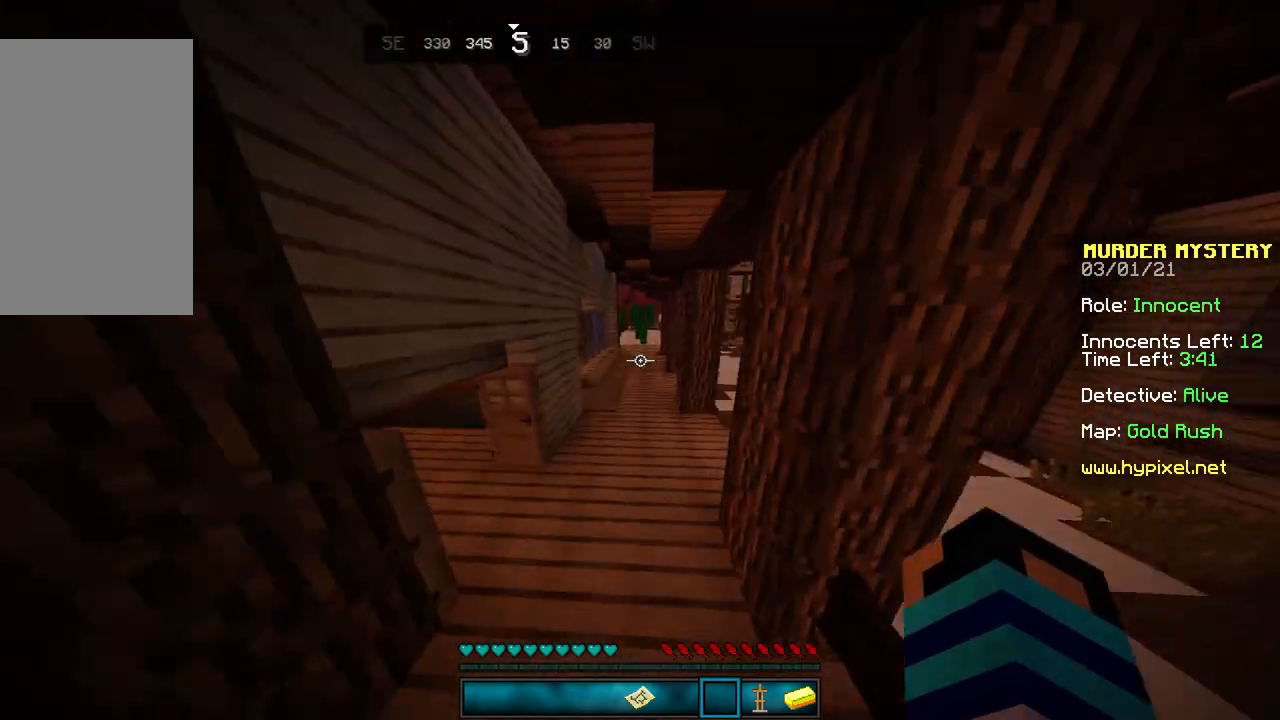
{"keys": ["space", "w"], "mouse": [], "events": [[100, "space", "up"], [133, "a", "up"], [334, "space", "down"]]}
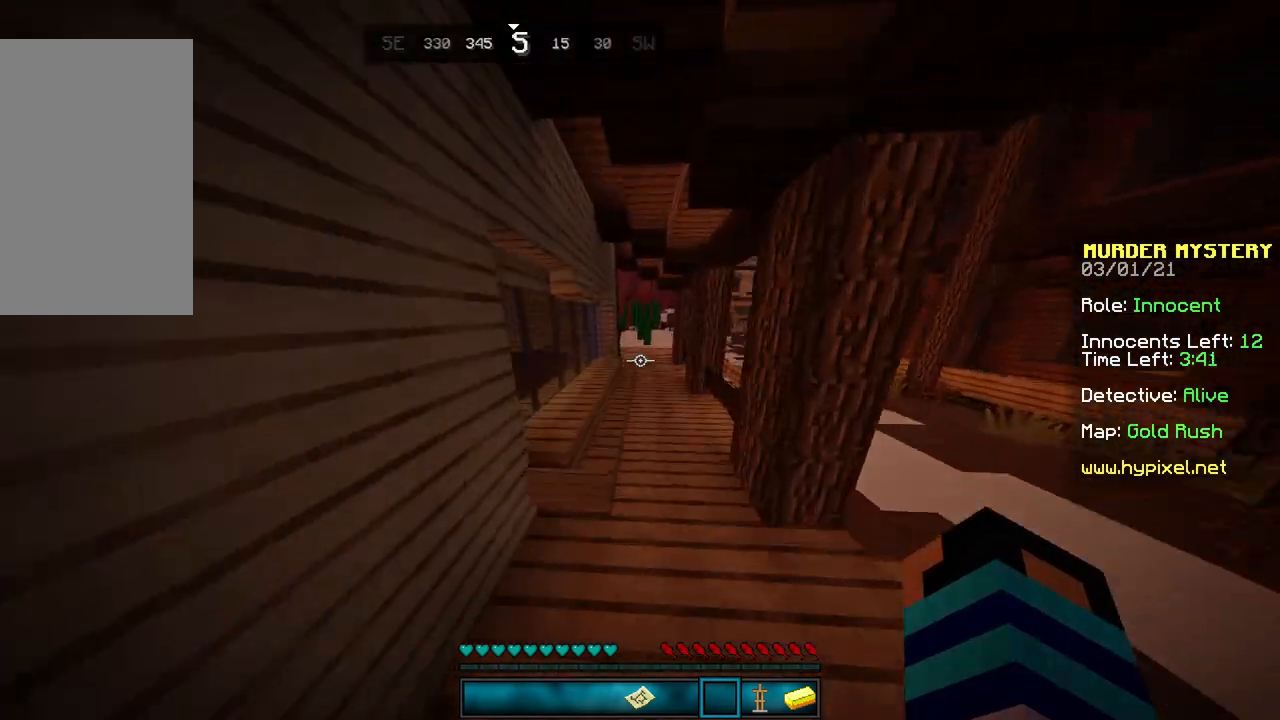
{"keys": ["space", "w"], "mouse": [], "events": [[100, "space", "up"], [234, "space", "down"]]}
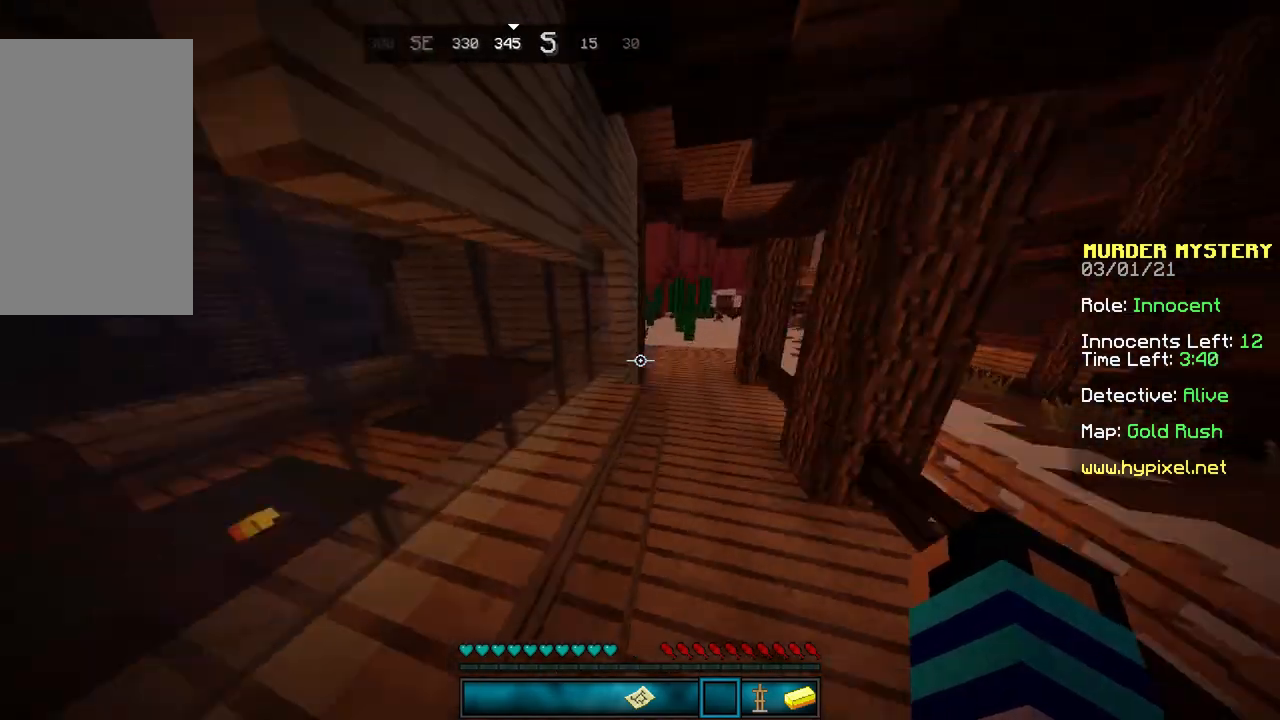
{"keys": ["space", "w"], "mouse": [], "events": [[200, "space", "up"], [434, "space", "down"]]}